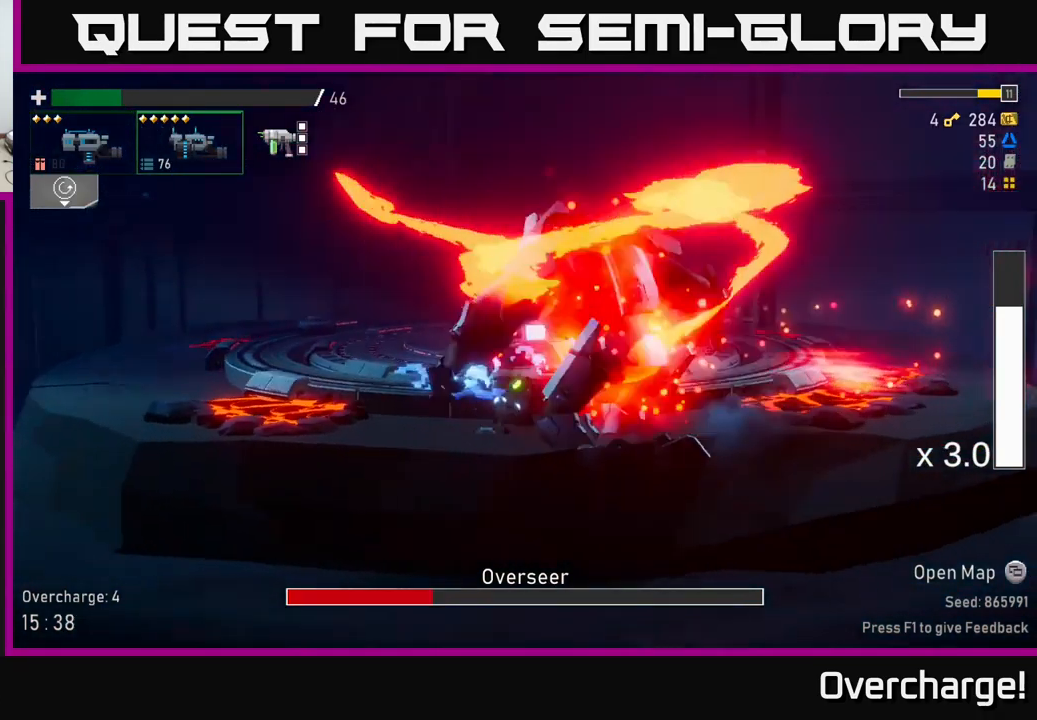
Gameplay with a controller (Xbox layout); each line is a JSON object with the inputs held at the frame after it. "events" lists button and stick changes between this image and that frame as [ms after this image, input, new state], when the widget could be followed in between. Not read: right_stick.
{"buttons": ["R2"], "left_stick": "center", "events": [[33, "X", "up"], [150, "left_stick", "left"], [300, "R2", "up"], [483, "left_stick", "center"], [500, "R2", "down"]]}
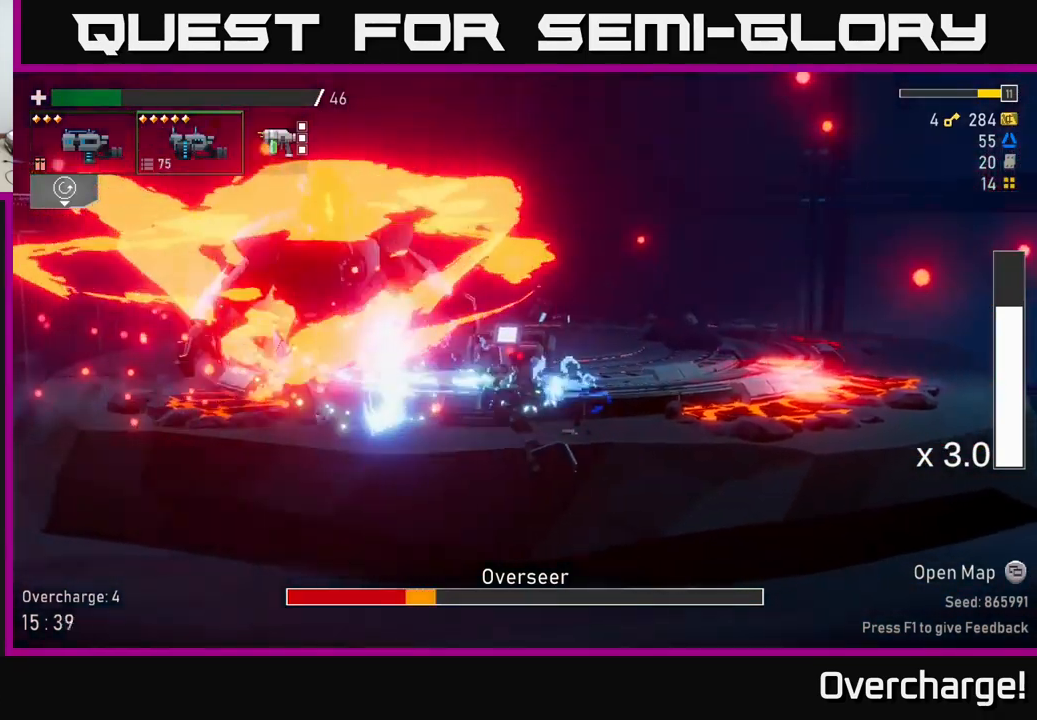
{"buttons": ["R2"], "left_stick": "left"}
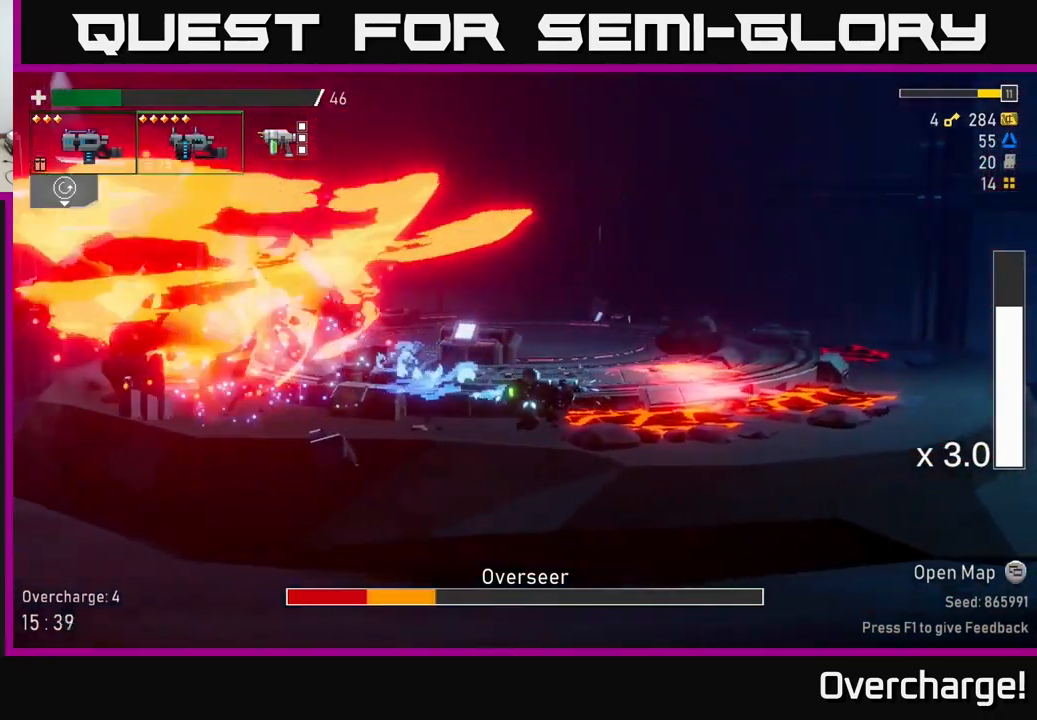
{"buttons": ["R2"], "left_stick": "left", "events": [[183, "left_stick", "center"], [283, "X", "down"], [367, "left_stick", "left"], [450, "X", "up"]]}
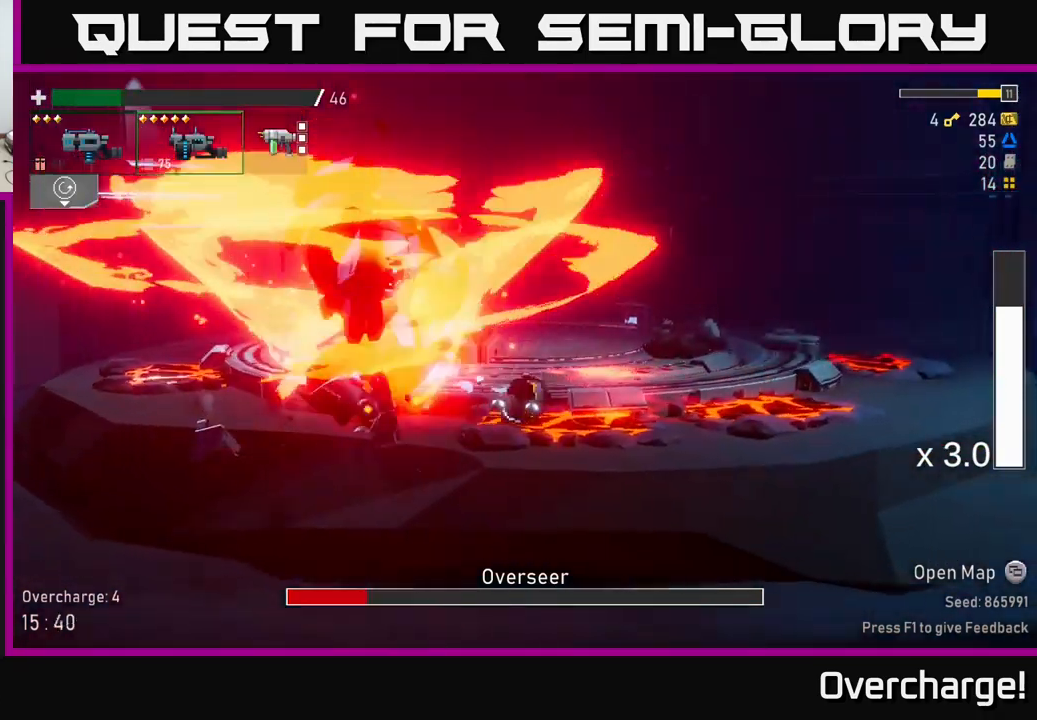
{"buttons": ["R2"], "left_stick": "left", "events": [[67, "left_stick", "center"], [150, "left_stick", "left"]]}
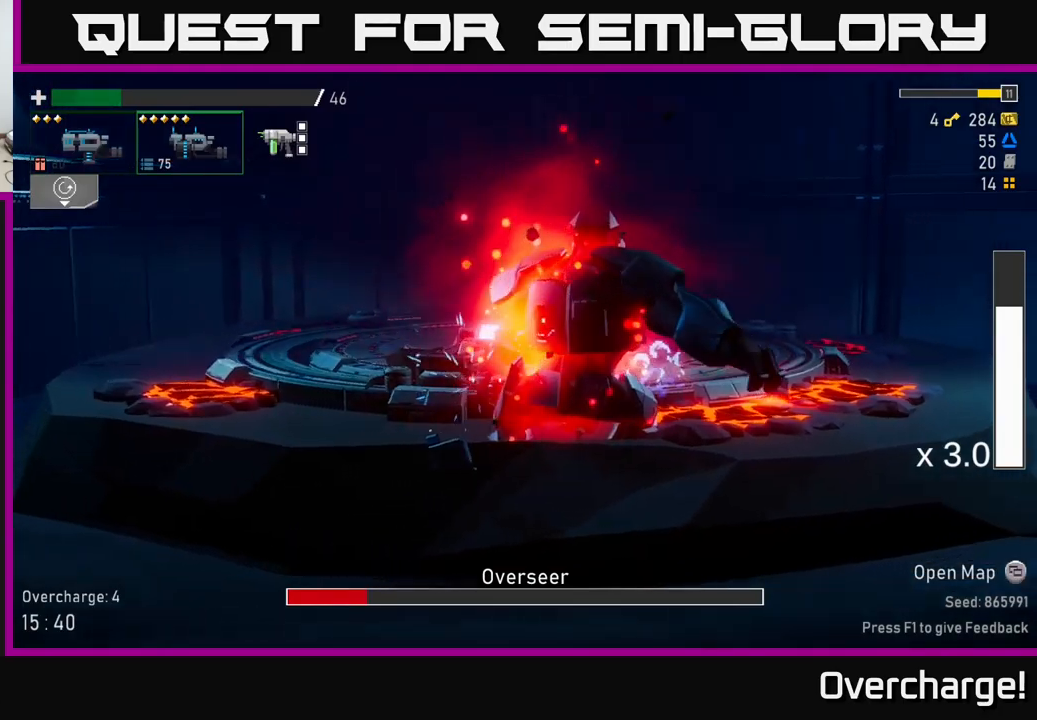
{"buttons": ["R2"], "left_stick": "center"}
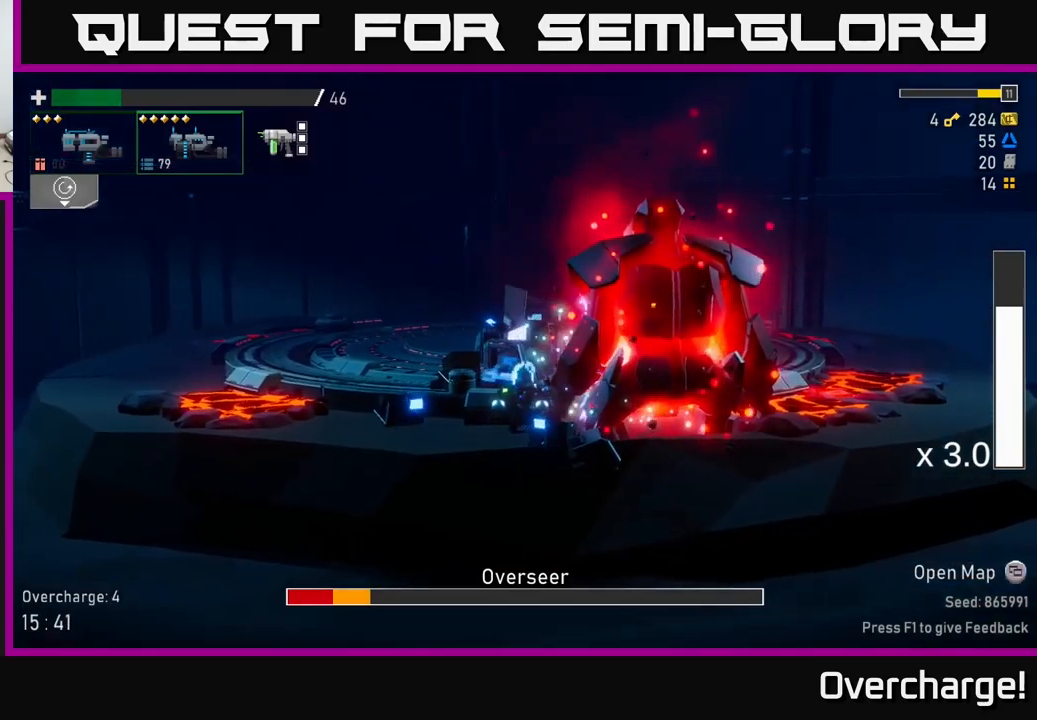
{"buttons": ["A", "R2"], "left_stick": "left", "events": [[67, "left_stick", "left"], [384, "A", "down"]]}
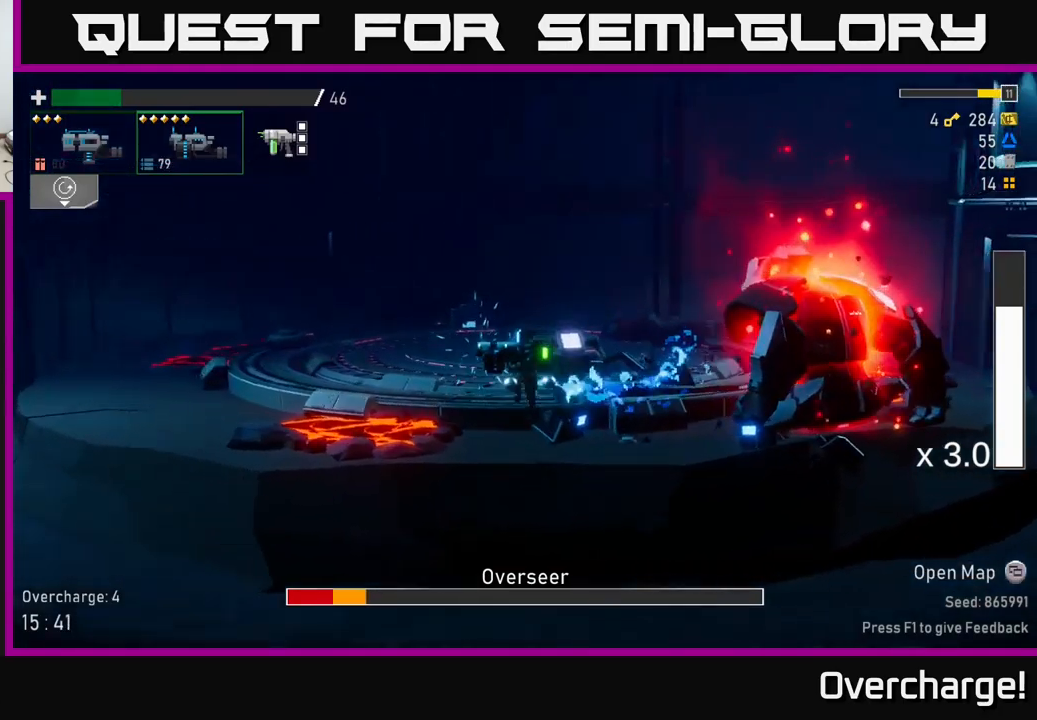
{"buttons": ["R2"], "left_stick": "left", "events": [[67, "A", "up"], [150, "X", "down"], [484, "X", "up"]]}
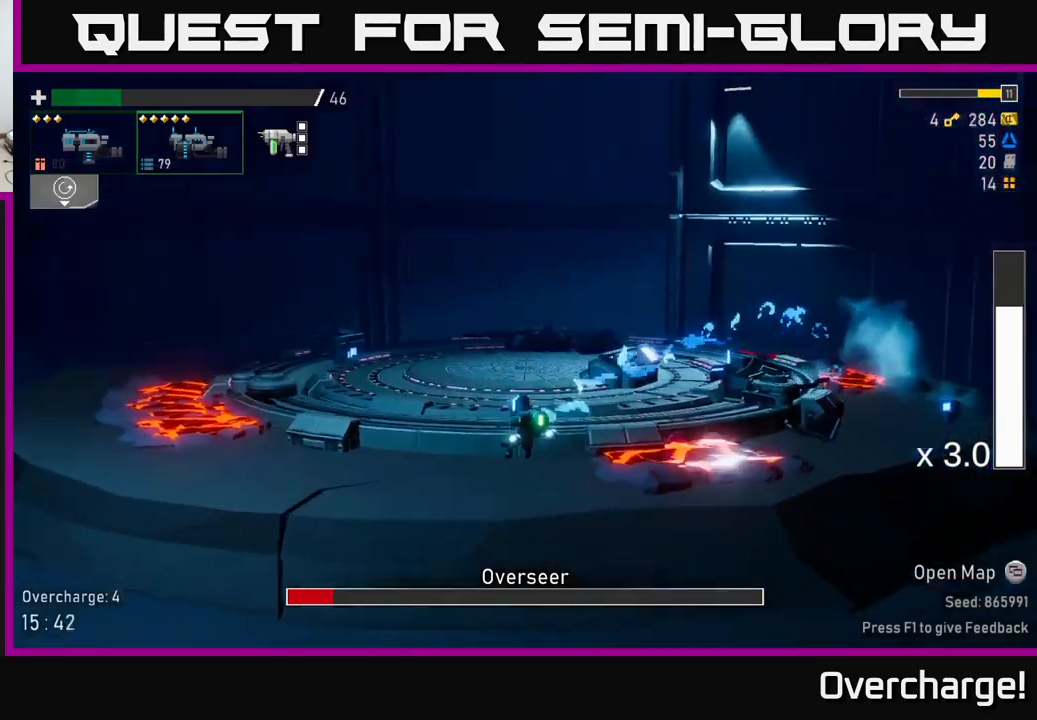
{"buttons": ["R2"], "left_stick": "left", "events": []}
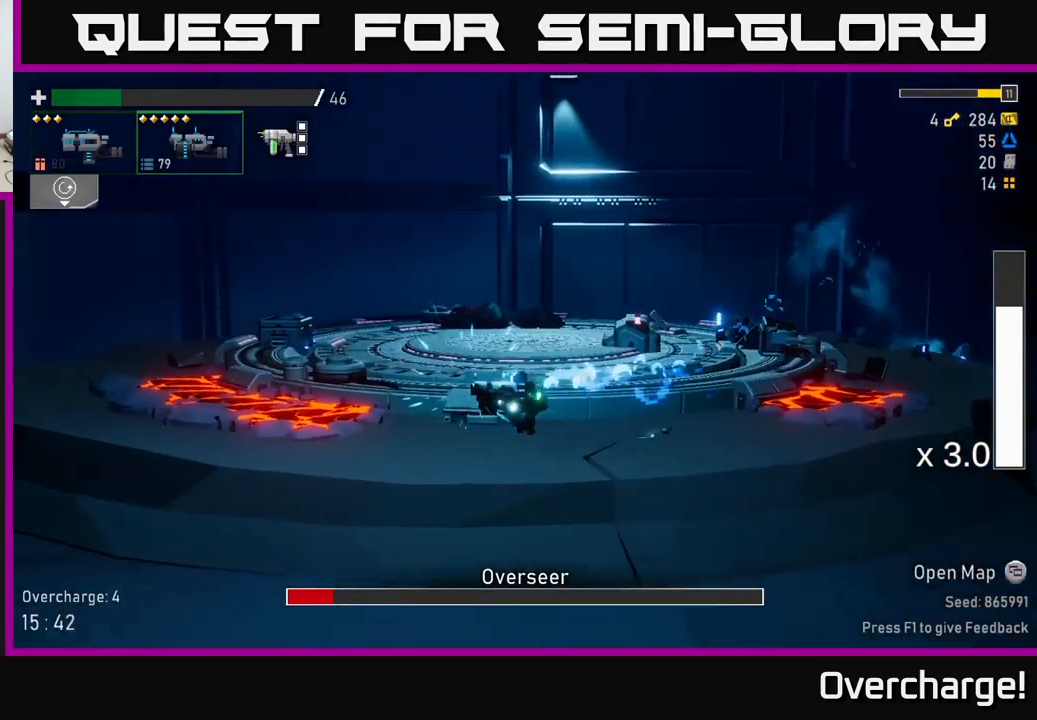
{"buttons": ["R2"], "left_stick": "center", "events": [[67, "X", "down"], [167, "left_stick", "center"], [267, "X", "up"]]}
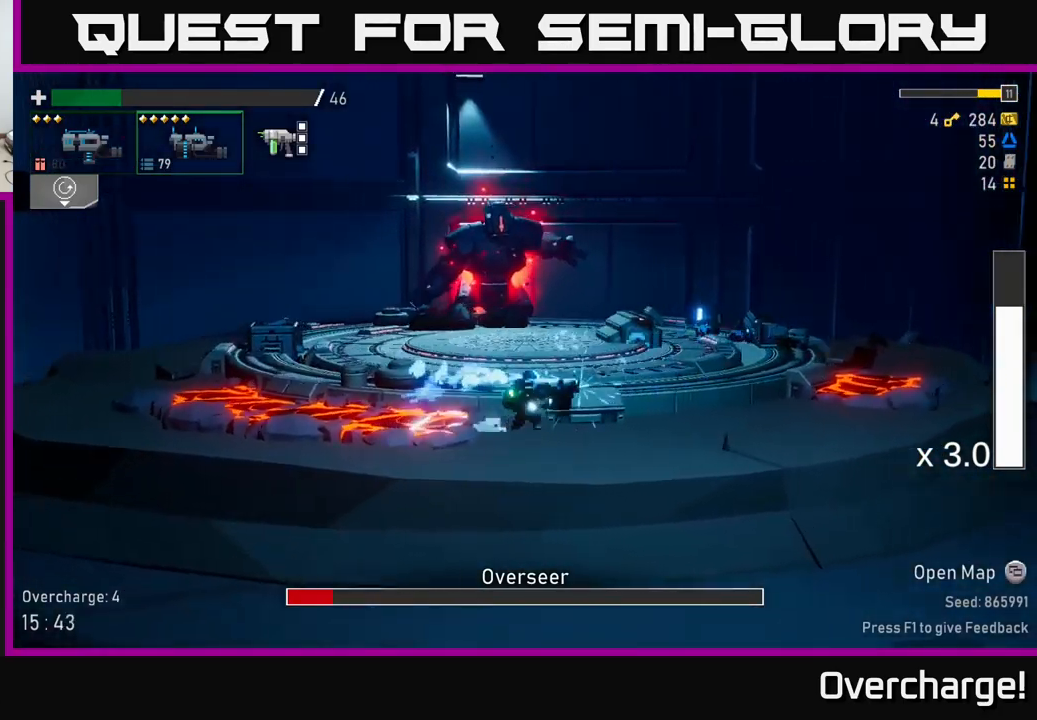
{"buttons": ["R2"], "left_stick": "left", "events": [[334, "left_stick", "left"]]}
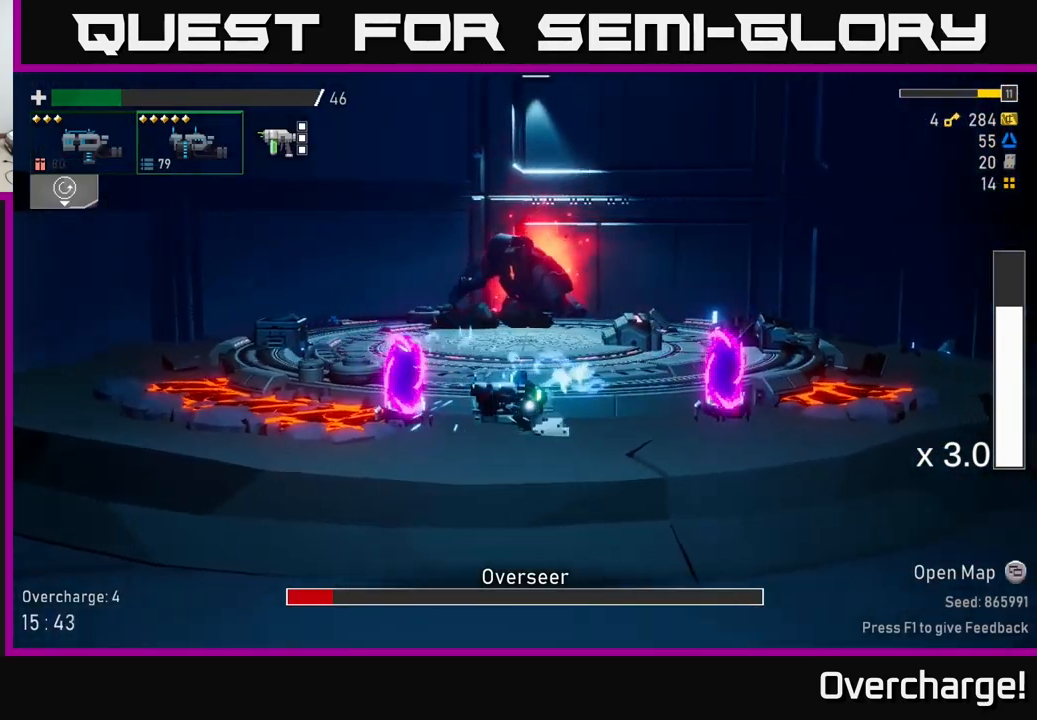
{"buttons": ["A", "R2"], "left_stick": "left", "events": [[84, "A", "down"]]}
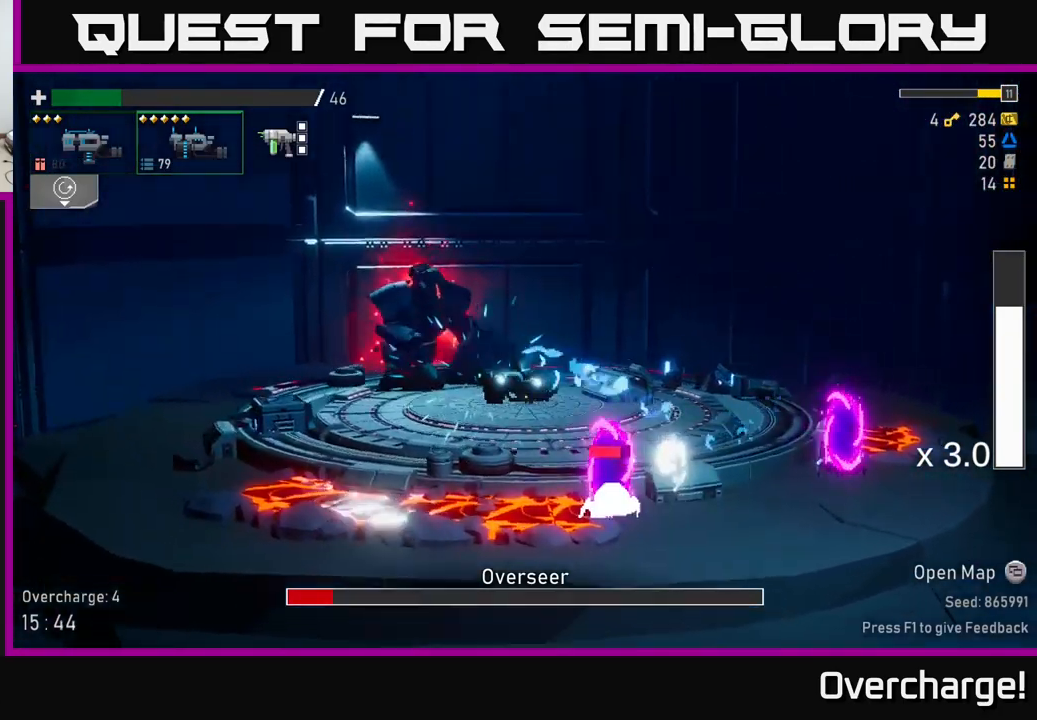
{"buttons": ["R2"], "left_stick": "left", "events": [[67, "X", "down"], [450, "X", "up"], [484, "A", "up"]]}
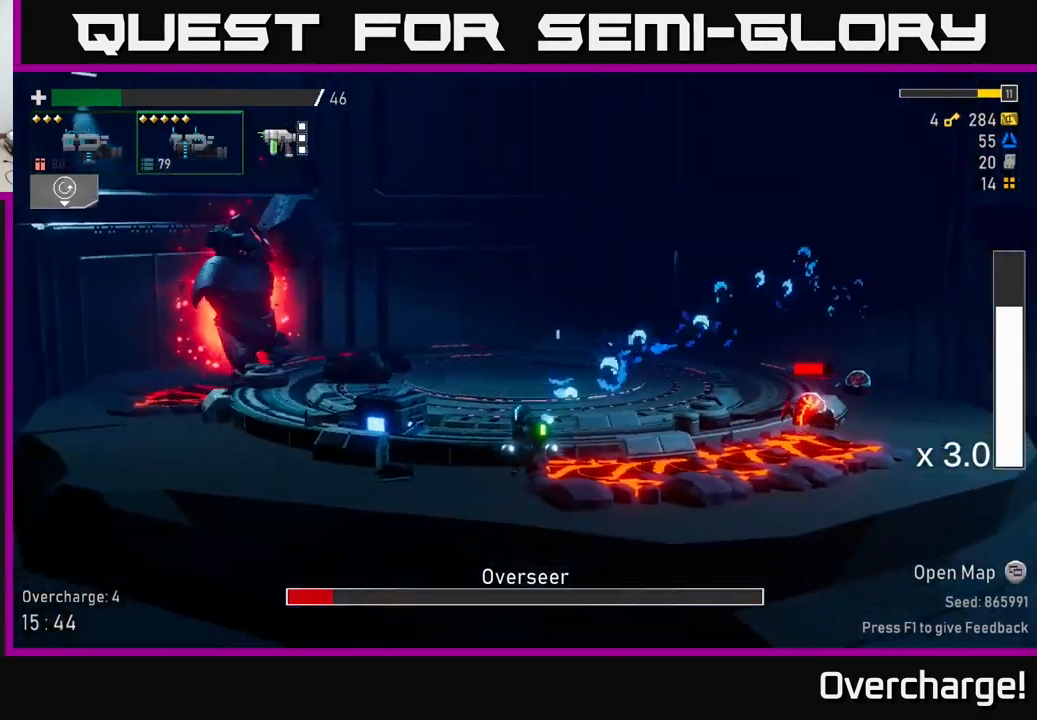
{"buttons": ["X", "R2"], "left_stick": "left", "events": [[450, "A", "down"], [450, "X", "down"], [484, "A", "up"]]}
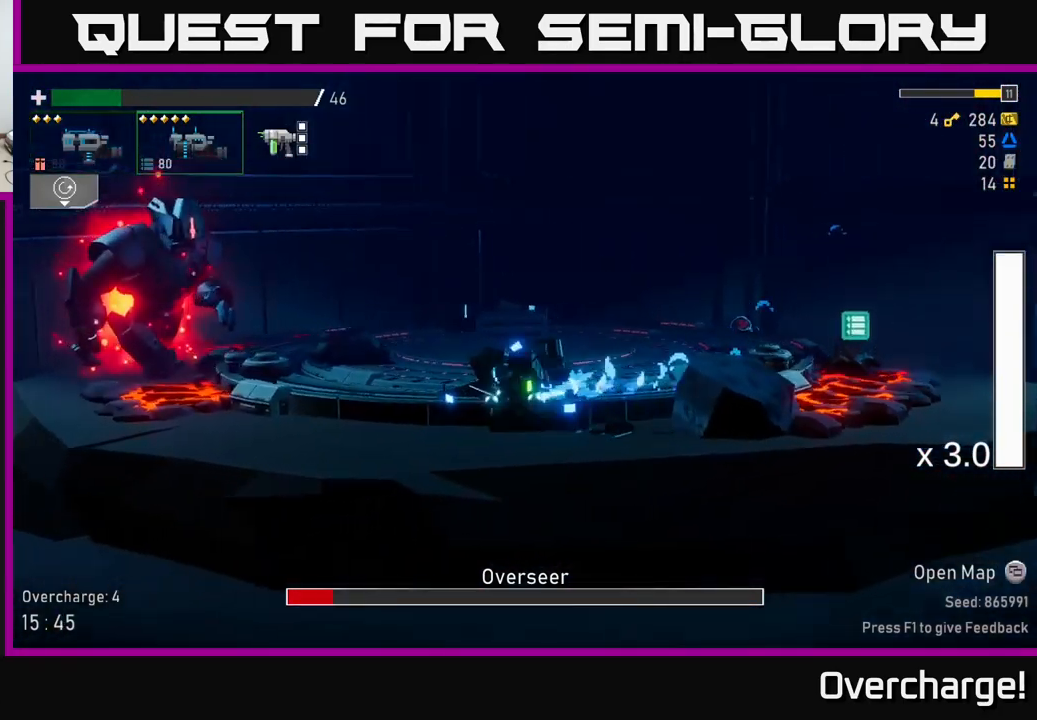
{"buttons": [], "left_stick": "center", "events": [[50, "X", "up"], [284, "R2", "up"], [434, "left_stick", "center"]]}
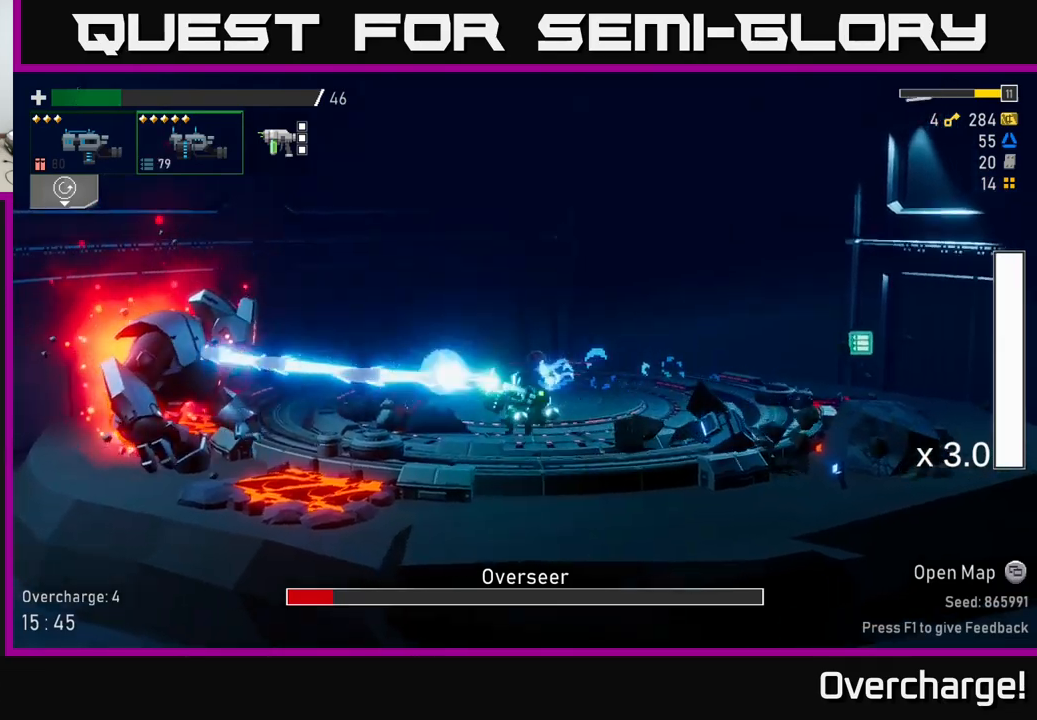
{"buttons": ["R2"], "left_stick": "center", "events": [[250, "R2", "down"]]}
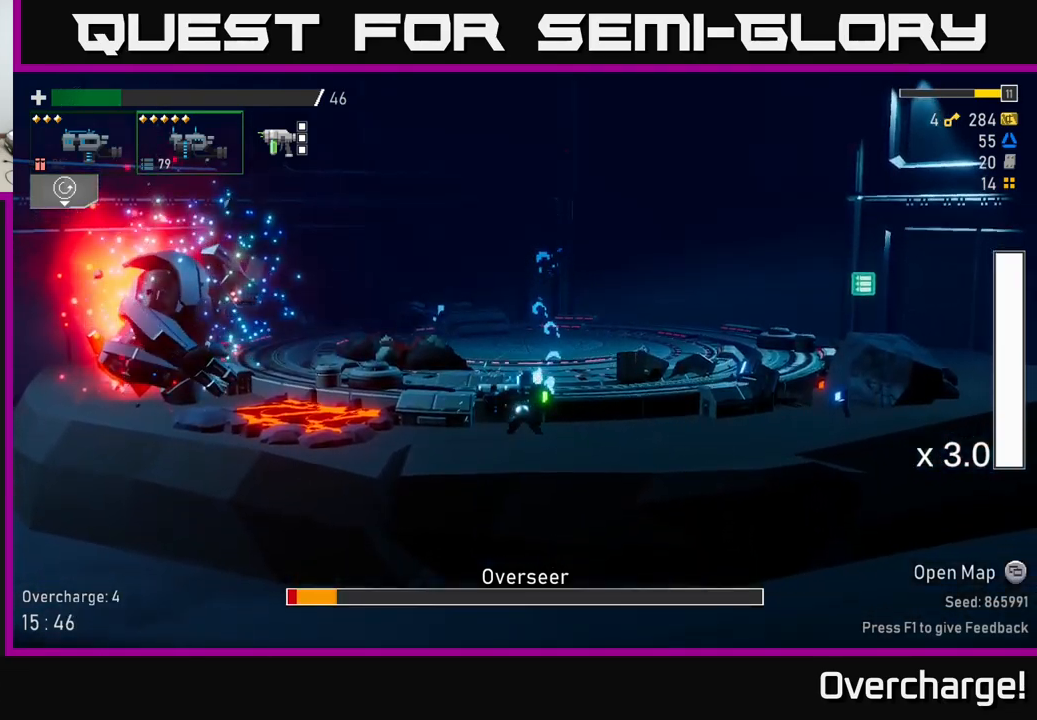
{"buttons": ["A", "R2"], "left_stick": "left", "events": [[117, "left_stick", "left"], [150, "R2", "up"], [200, "left_stick", "center"], [367, "left_stick", "left"], [417, "R2", "down"], [483, "A", "down"]]}
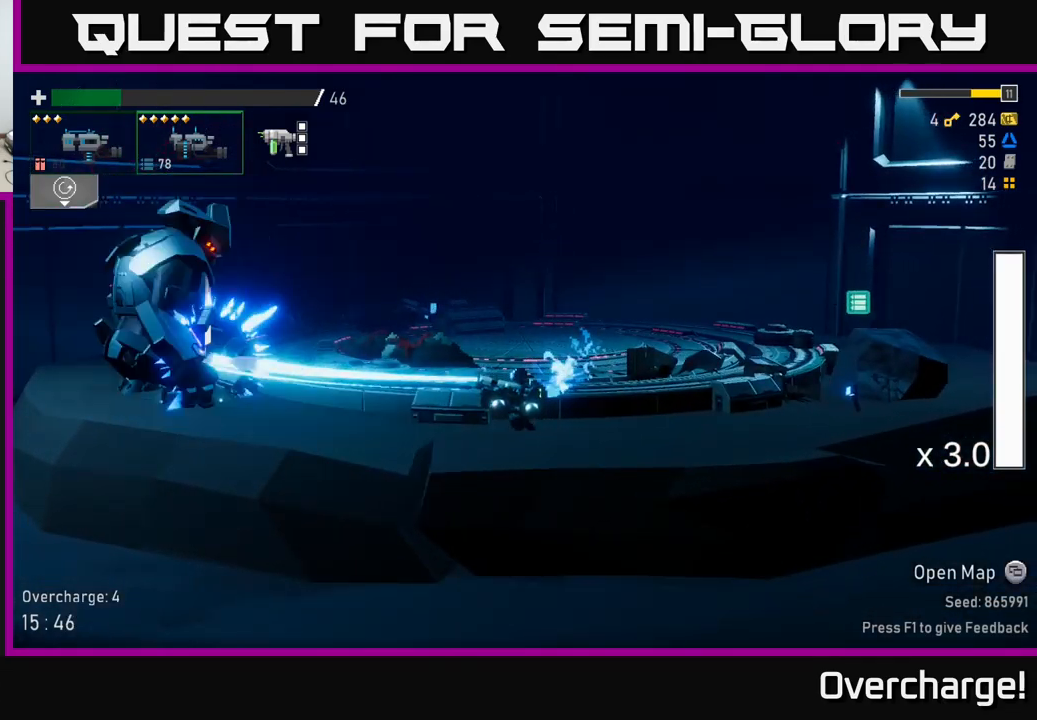
{"buttons": ["R2"], "left_stick": "left", "events": [[117, "X", "down"], [150, "X", "up"], [317, "X", "down"], [383, "A", "up"], [417, "X", "up"]]}